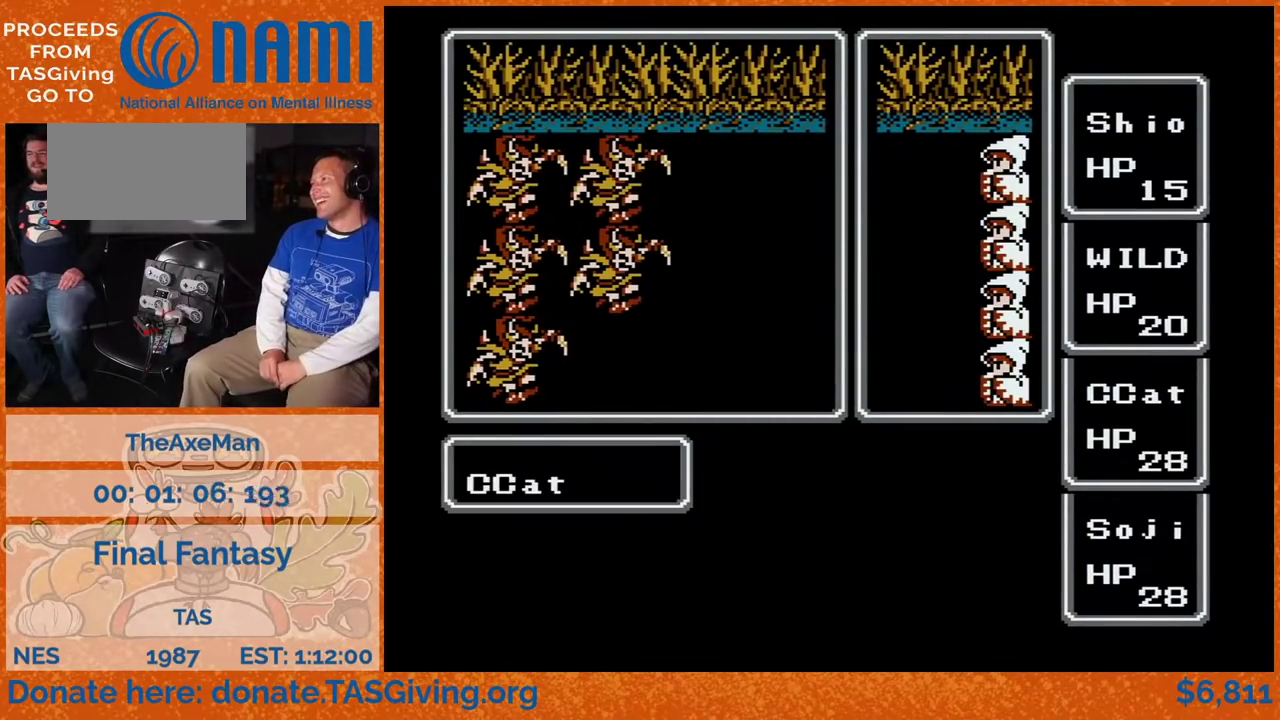
Gameplay with a controller (Nintendo layout); each line is a JSON object with the inputs held at the frame after it. Not read: DPAD_DOWN DPAD_RIGHT L3 R3.
{"buttons": ["DPAD_LEFT"]}
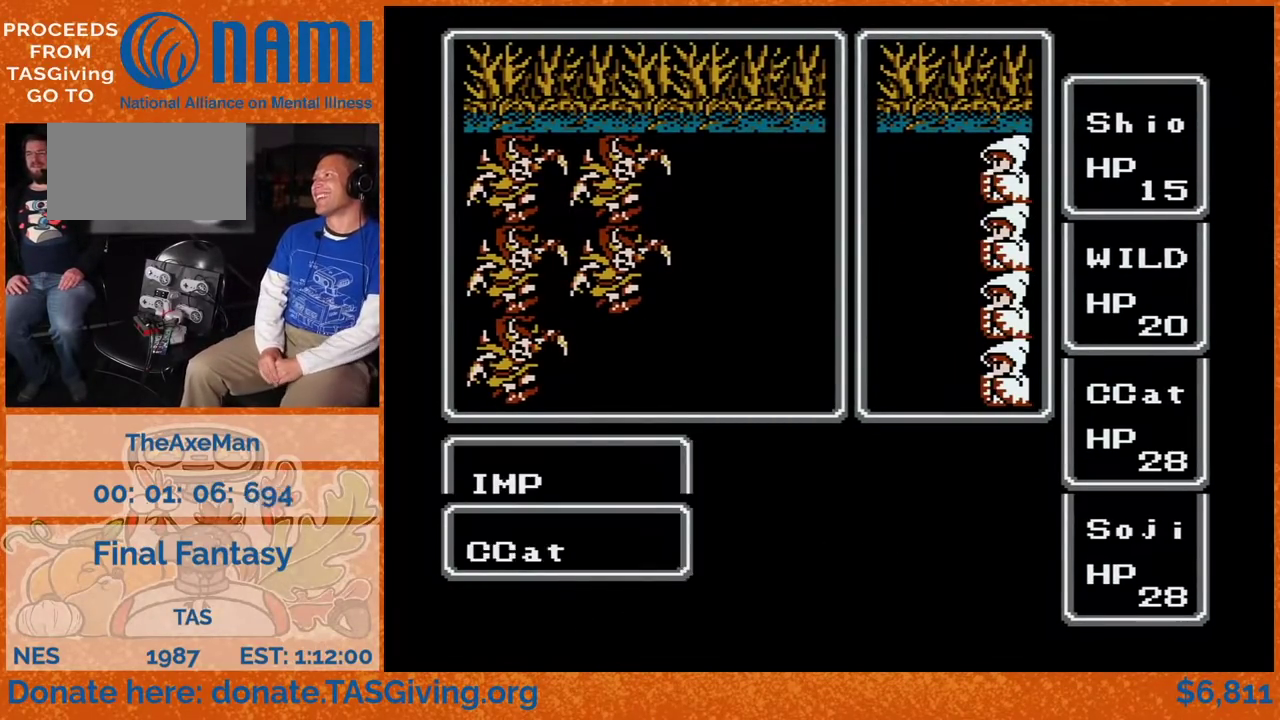
{"buttons": ["DPAD_LEFT"]}
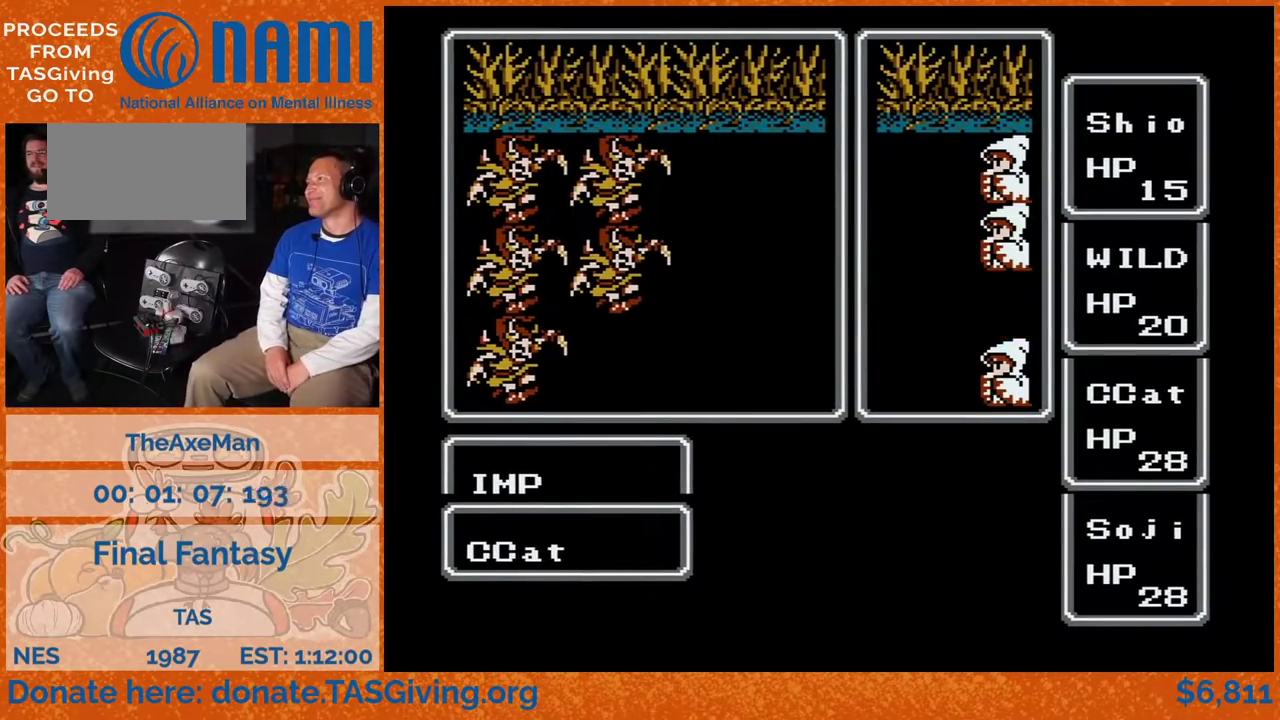
{"buttons": ["DPAD_LEFT"]}
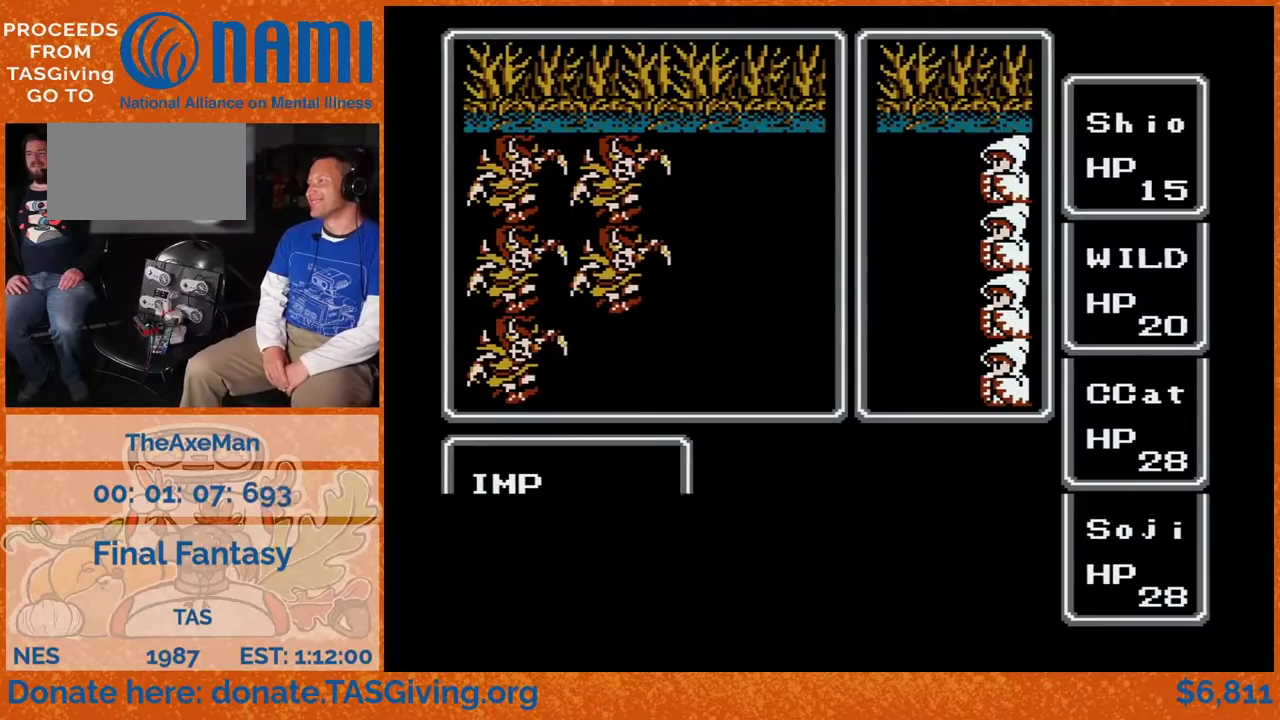
{"buttons": ["DPAD_LEFT"]}
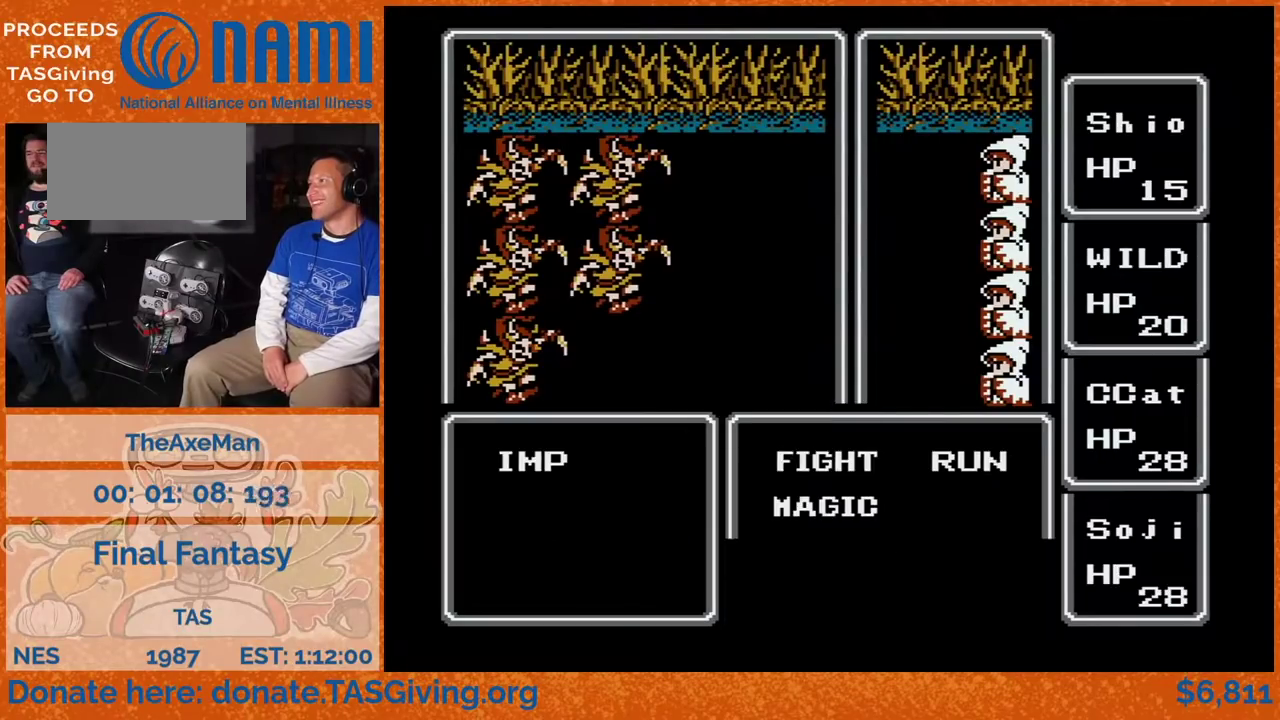
{"buttons": ["DPAD_LEFT"]}
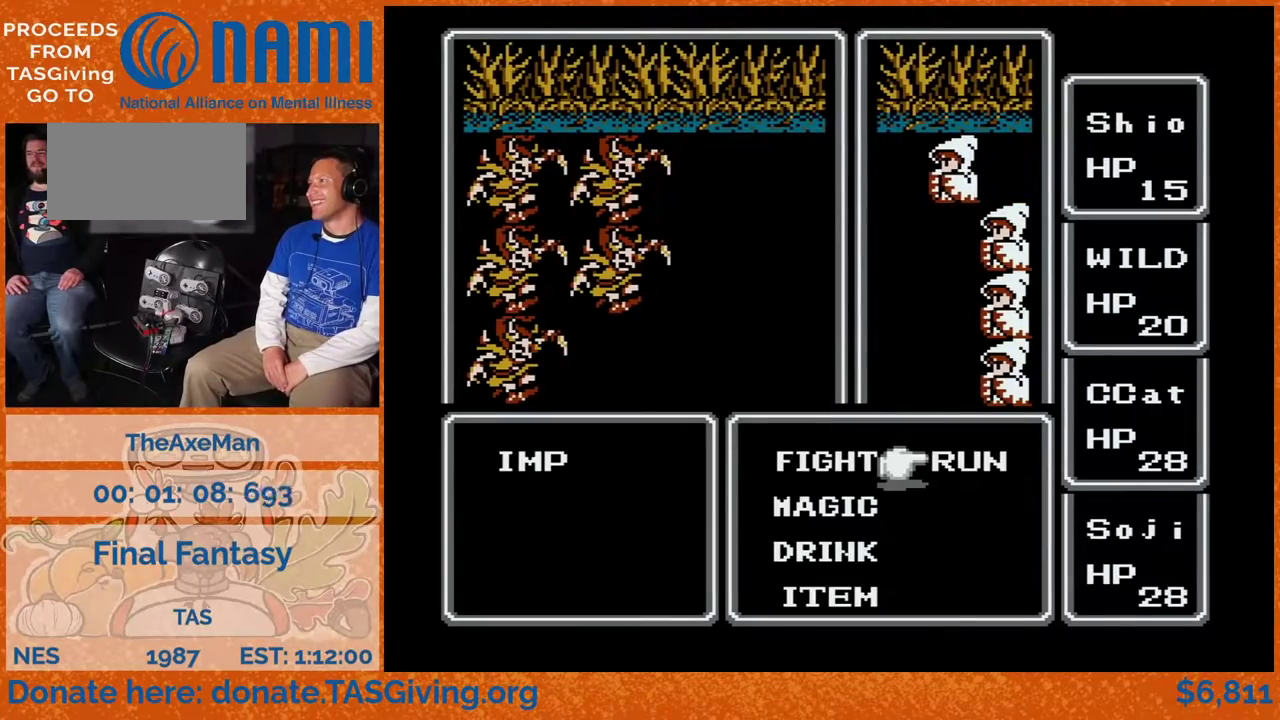
{"buttons": ["DPAD_UP"]}
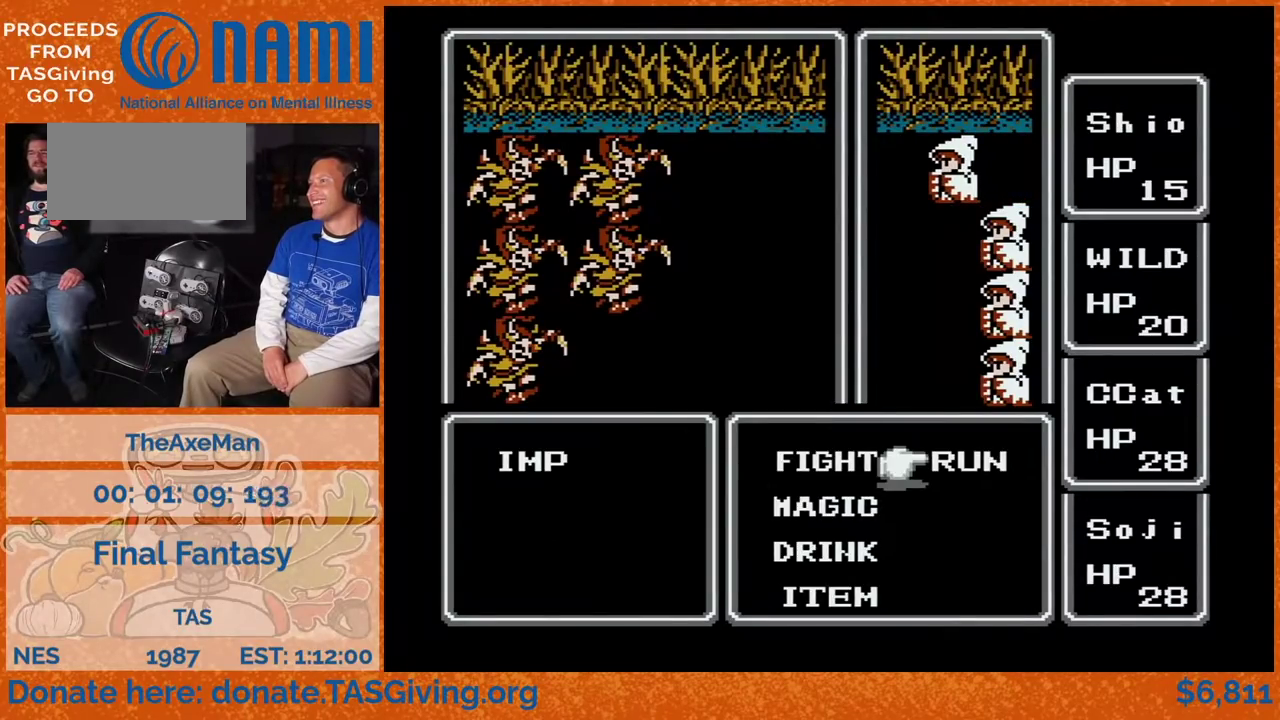
{"buttons": []}
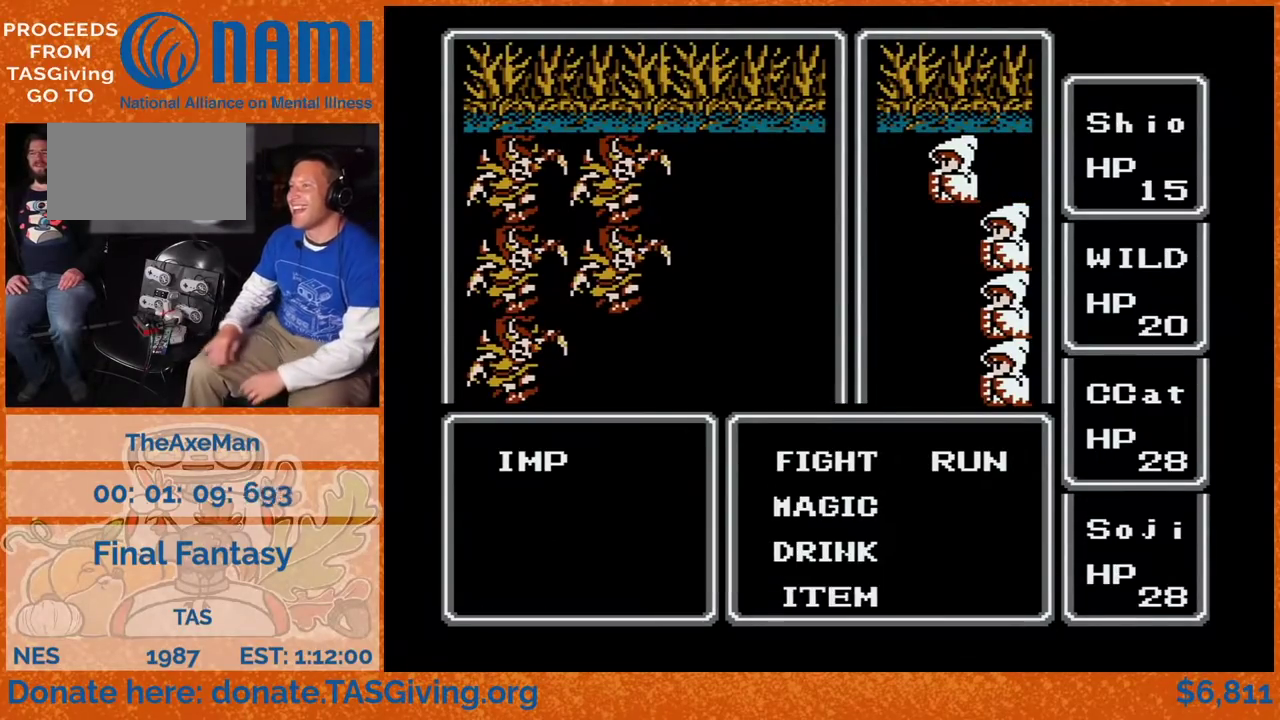
{"buttons": []}
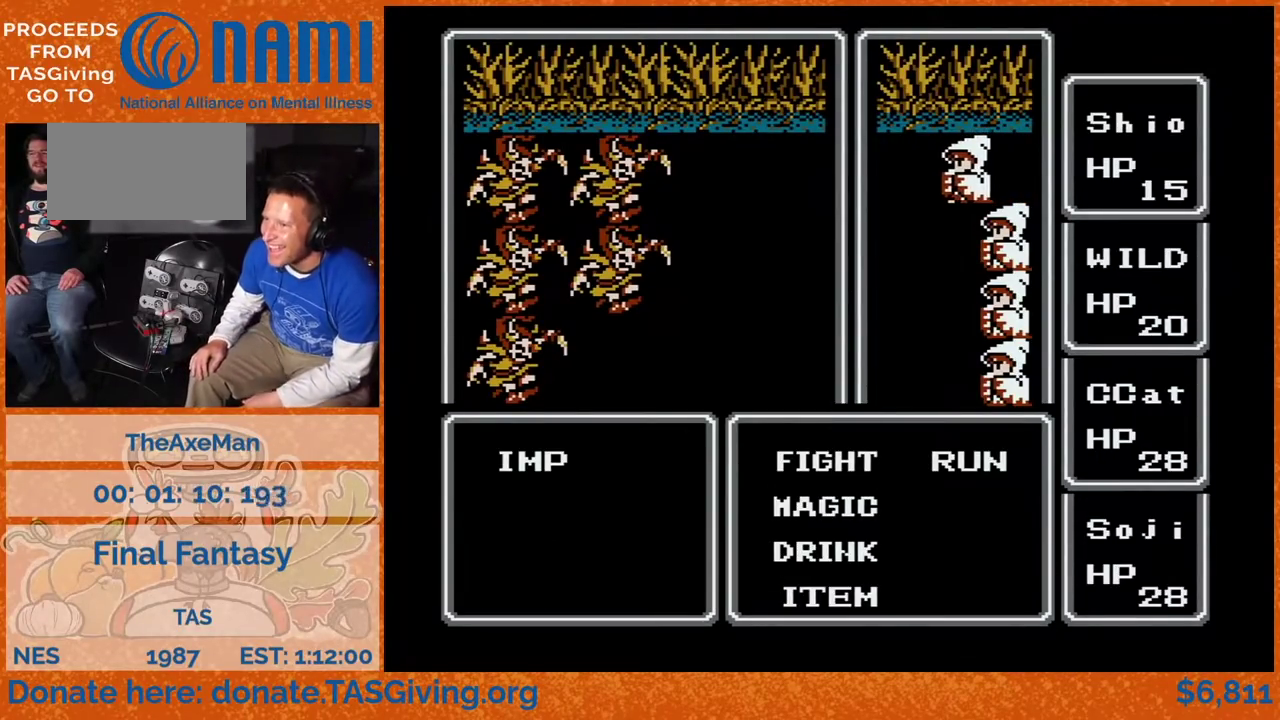
{"buttons": ["DPAD_UP"]}
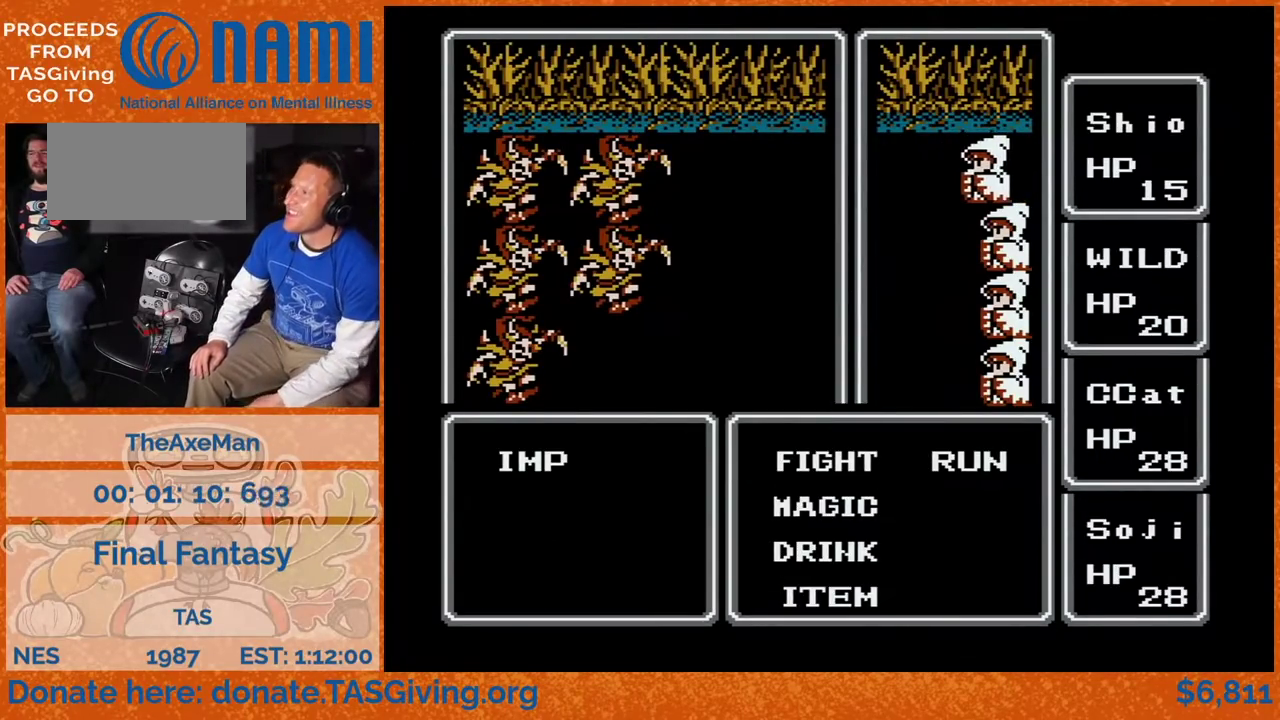
{"buttons": []}
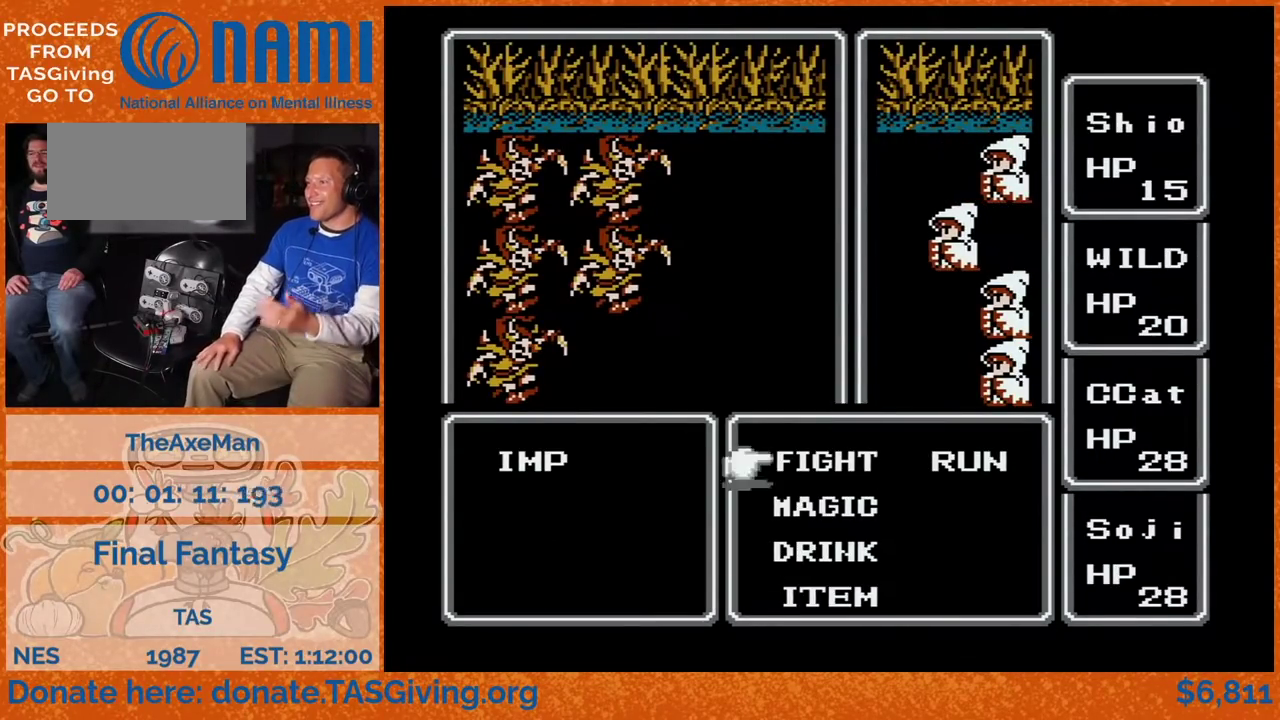
{"buttons": ["B"]}
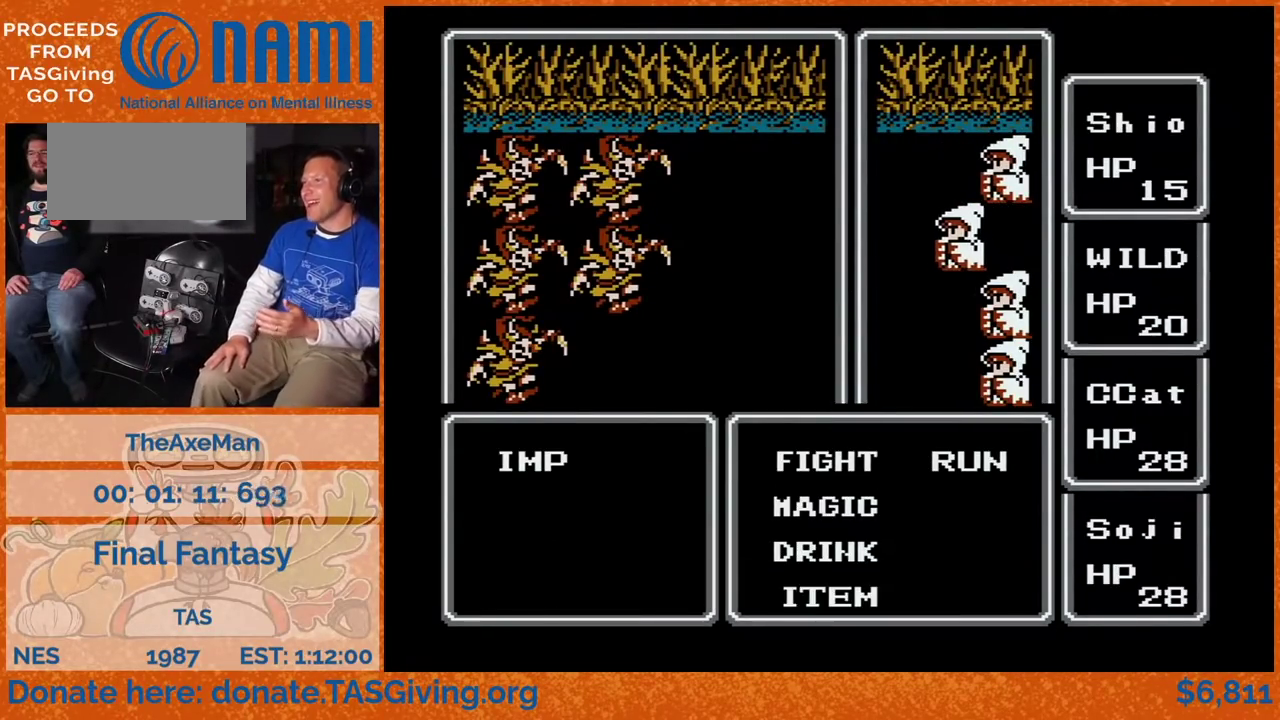
{"buttons": []}
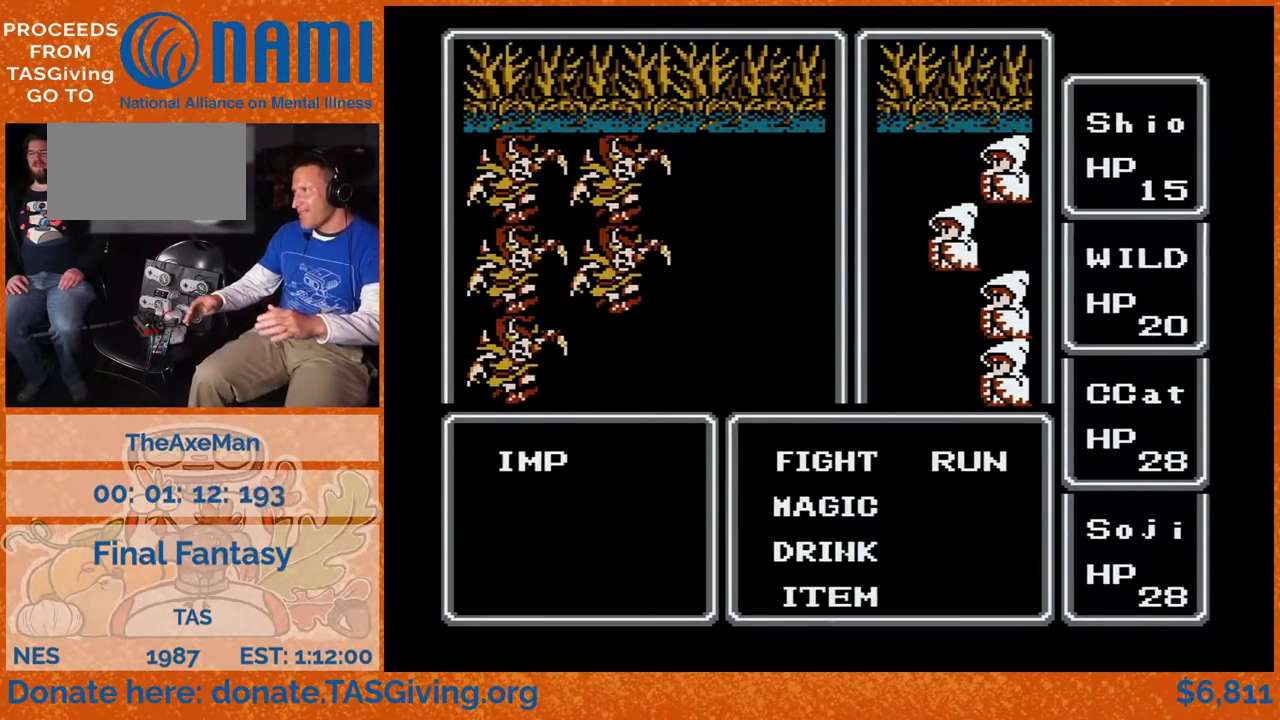
{"buttons": []}
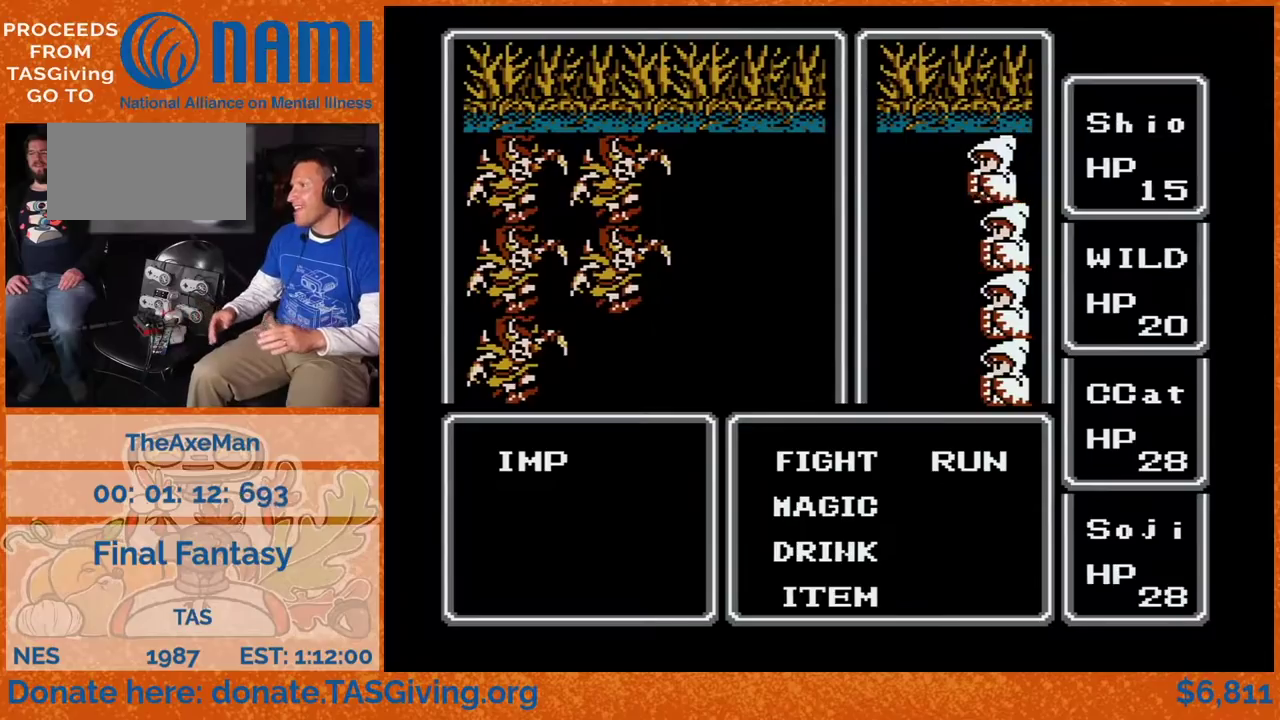
{"buttons": []}
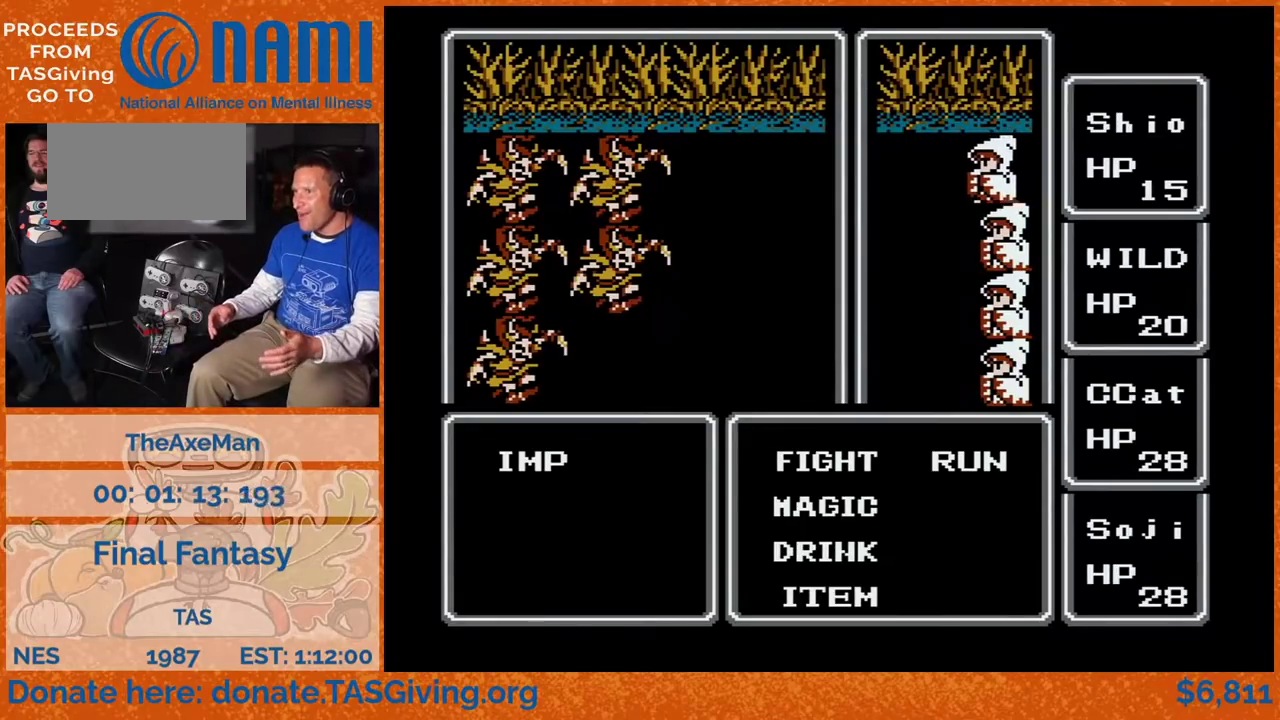
{"buttons": ["DPAD_LEFT"]}
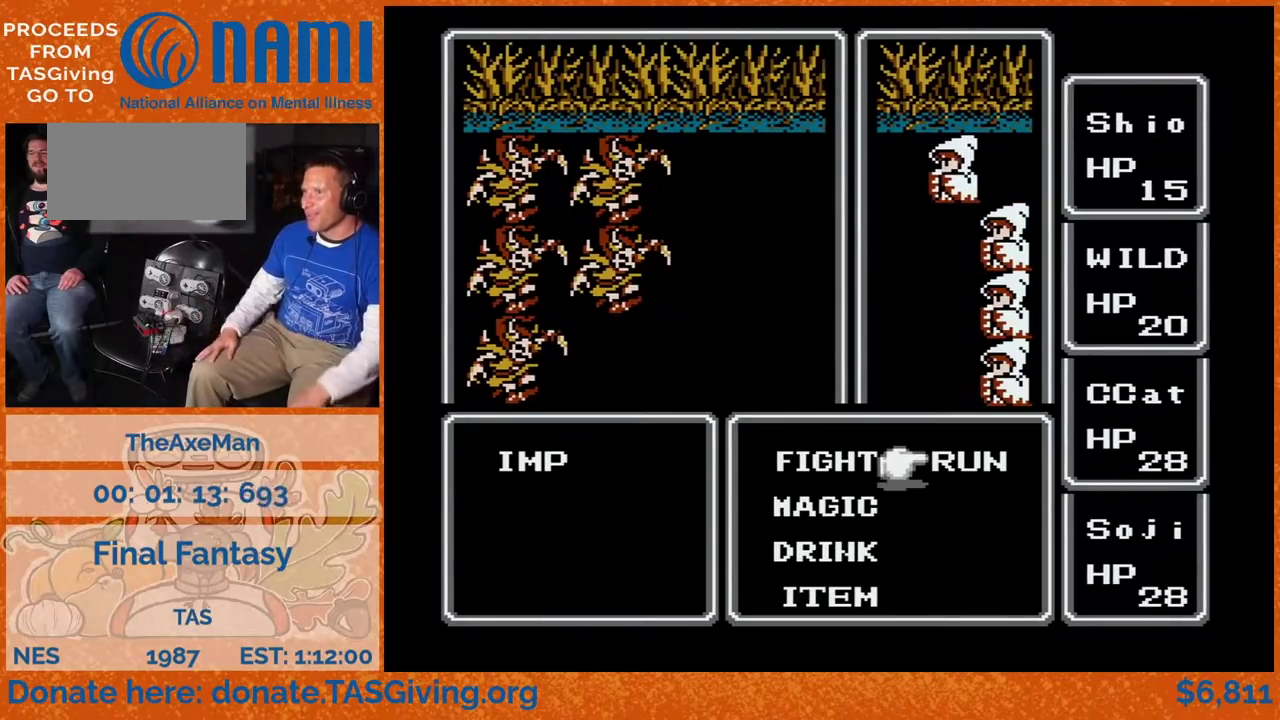
{"buttons": []}
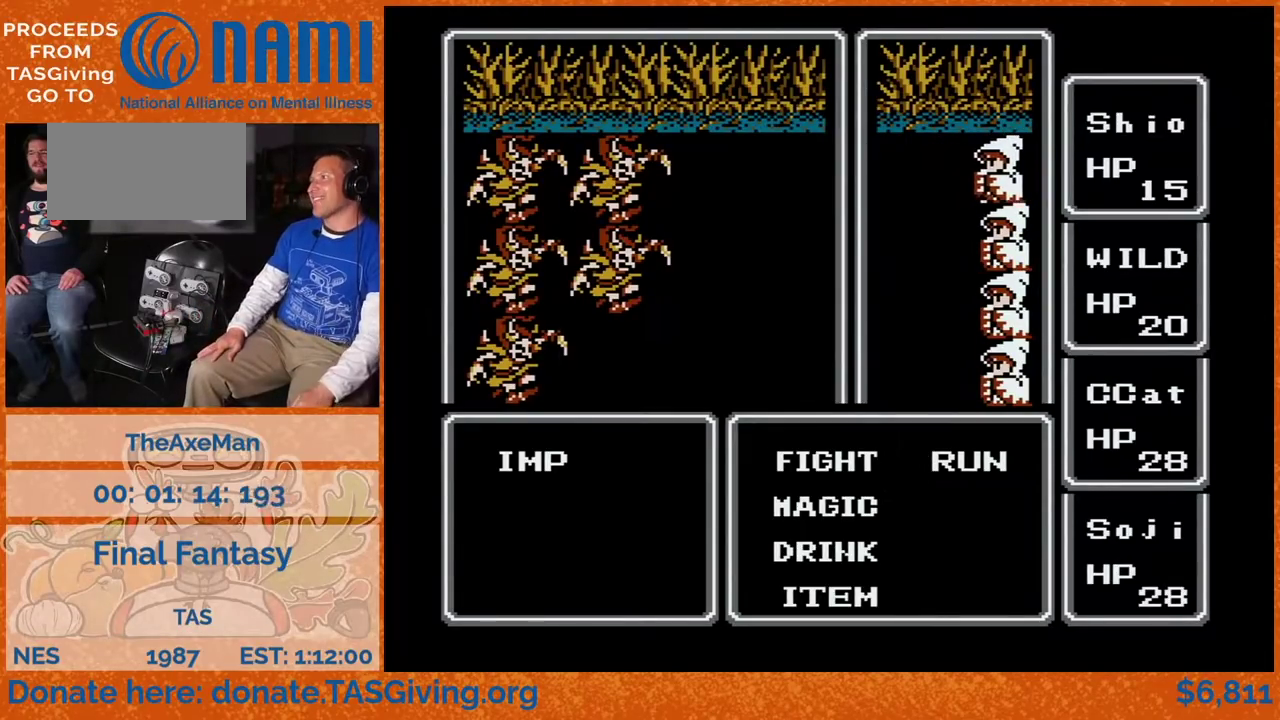
{"buttons": []}
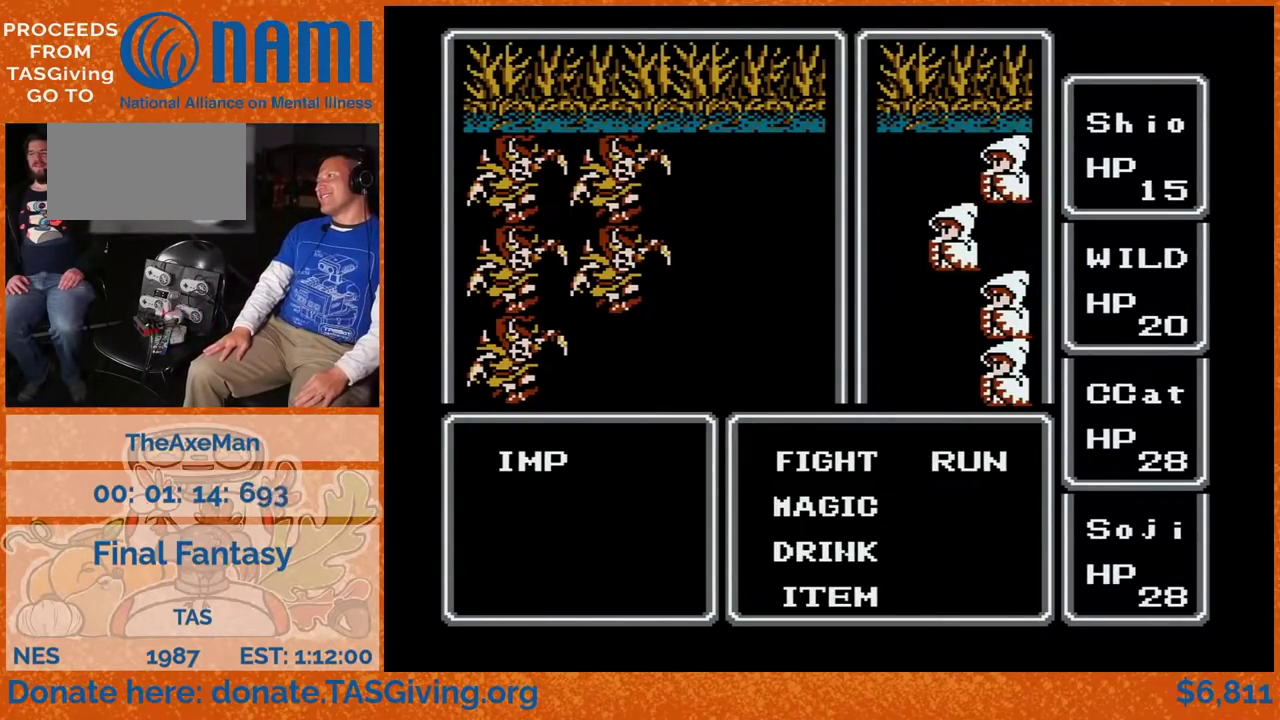
{"buttons": ["A"]}
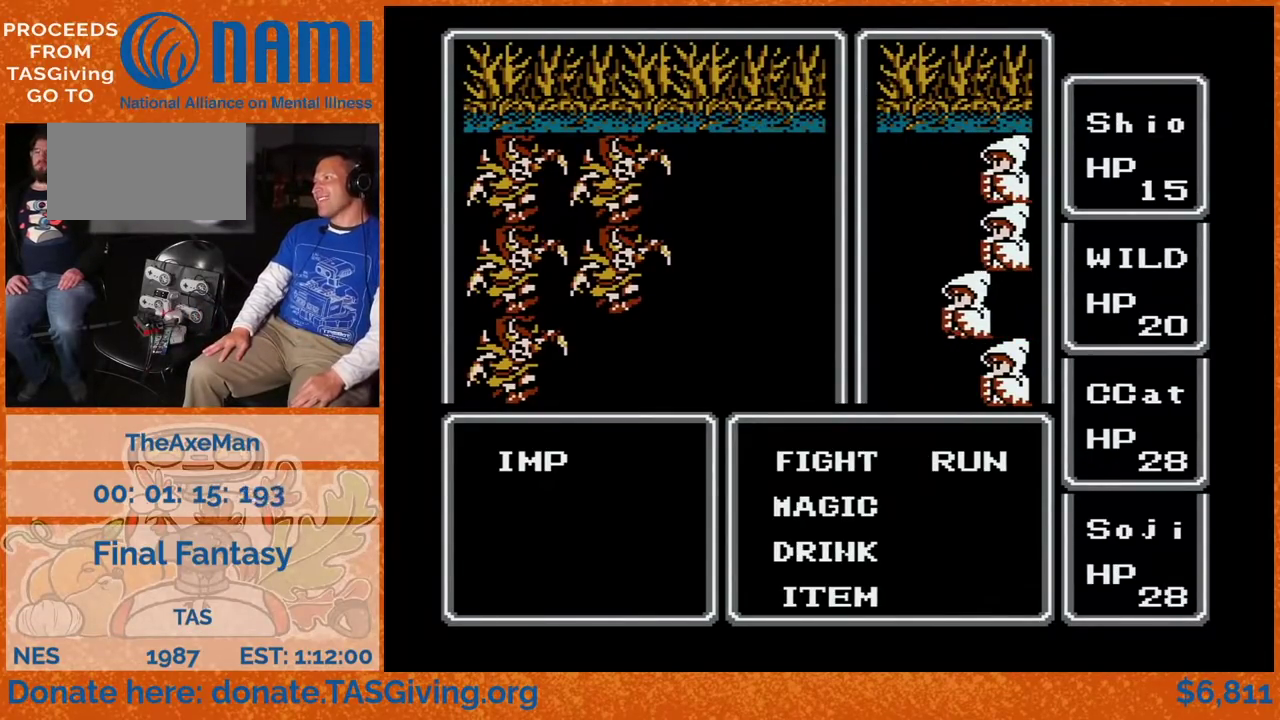
{"buttons": []}
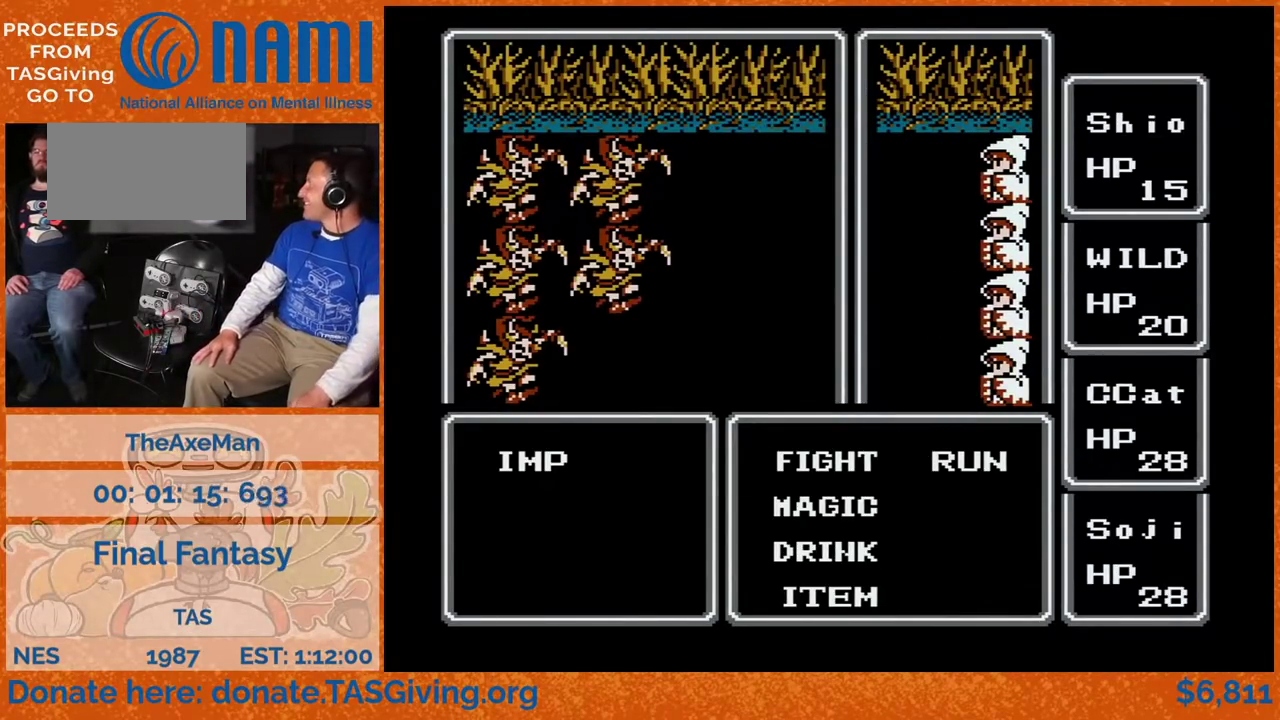
{"buttons": []}
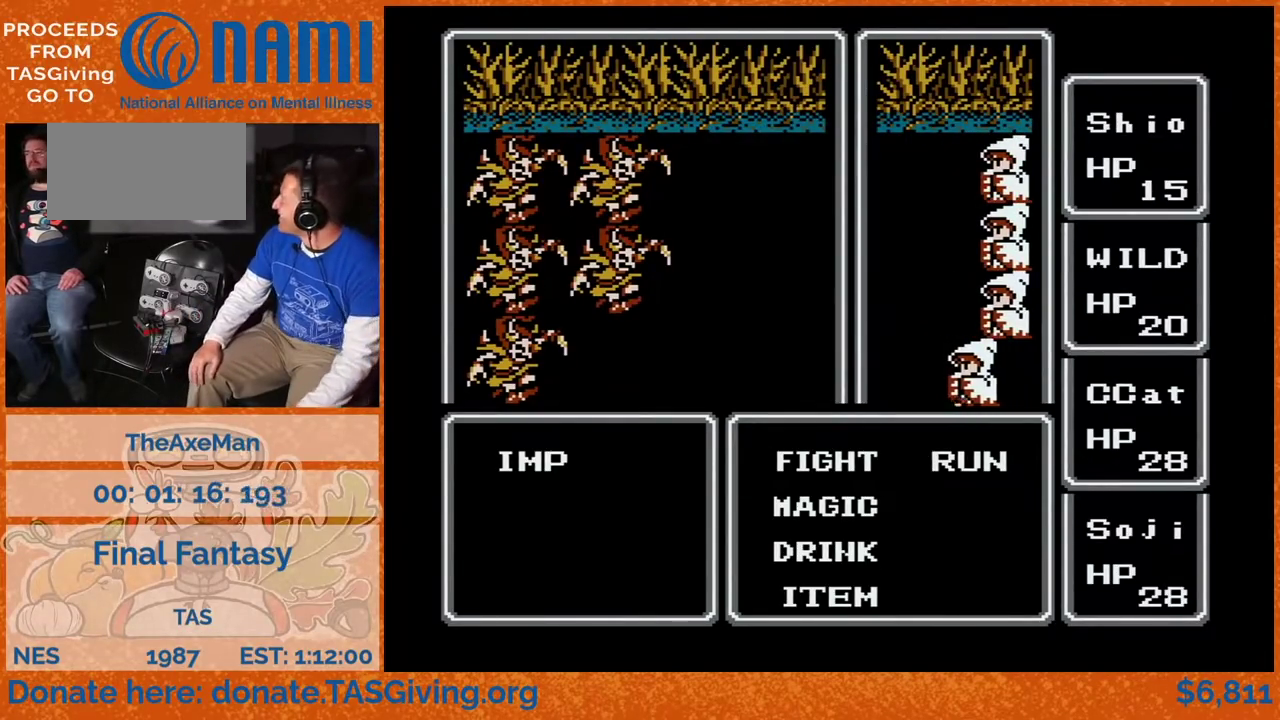
{"buttons": ["A"]}
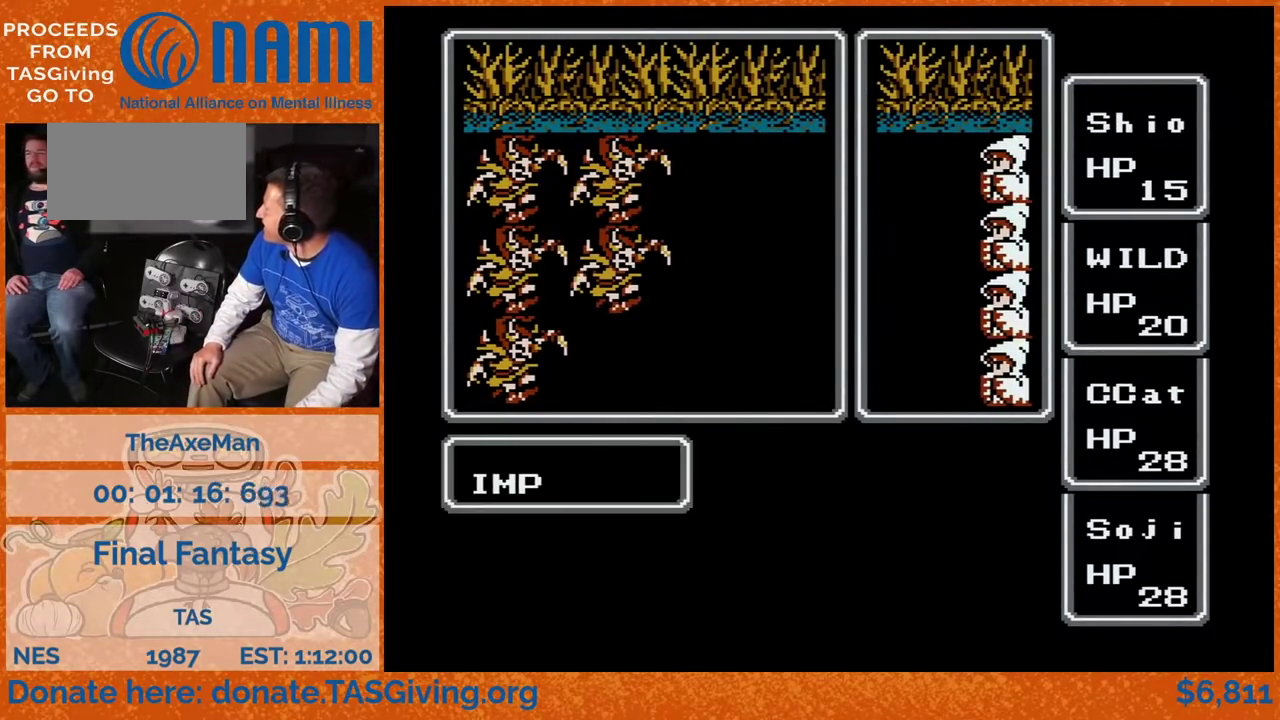
{"buttons": ["A"]}
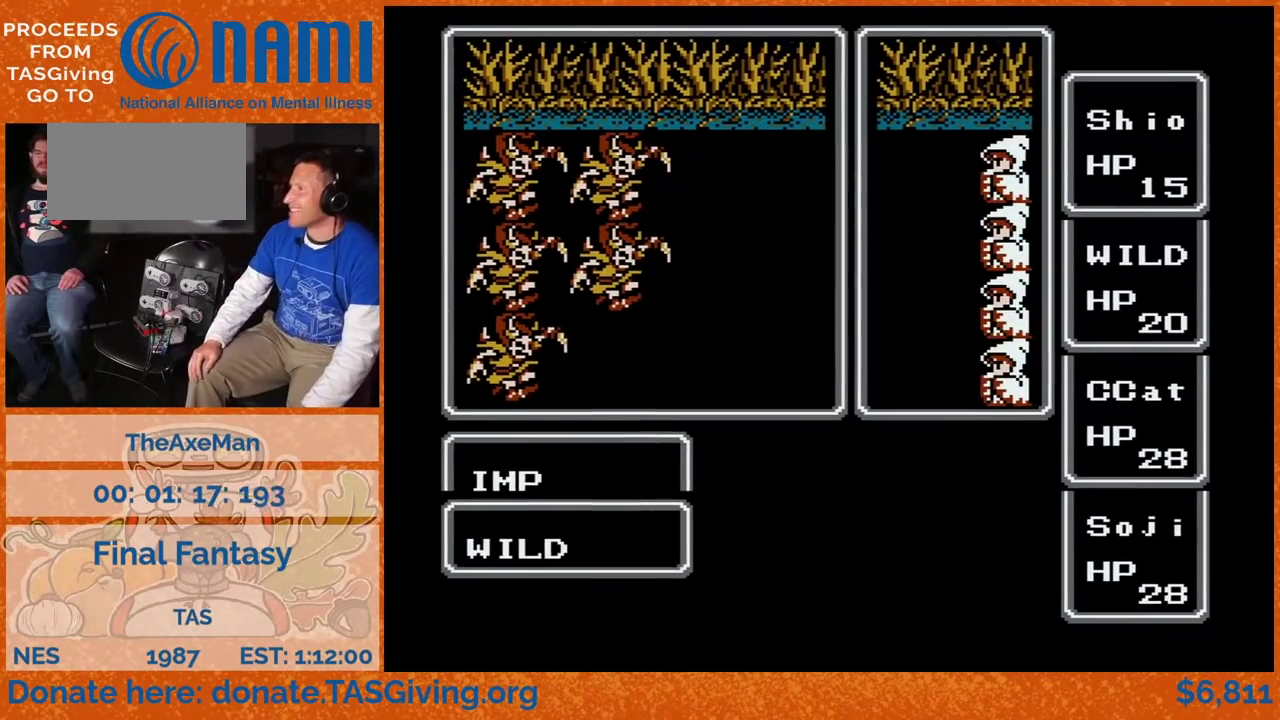
{"buttons": ["A"]}
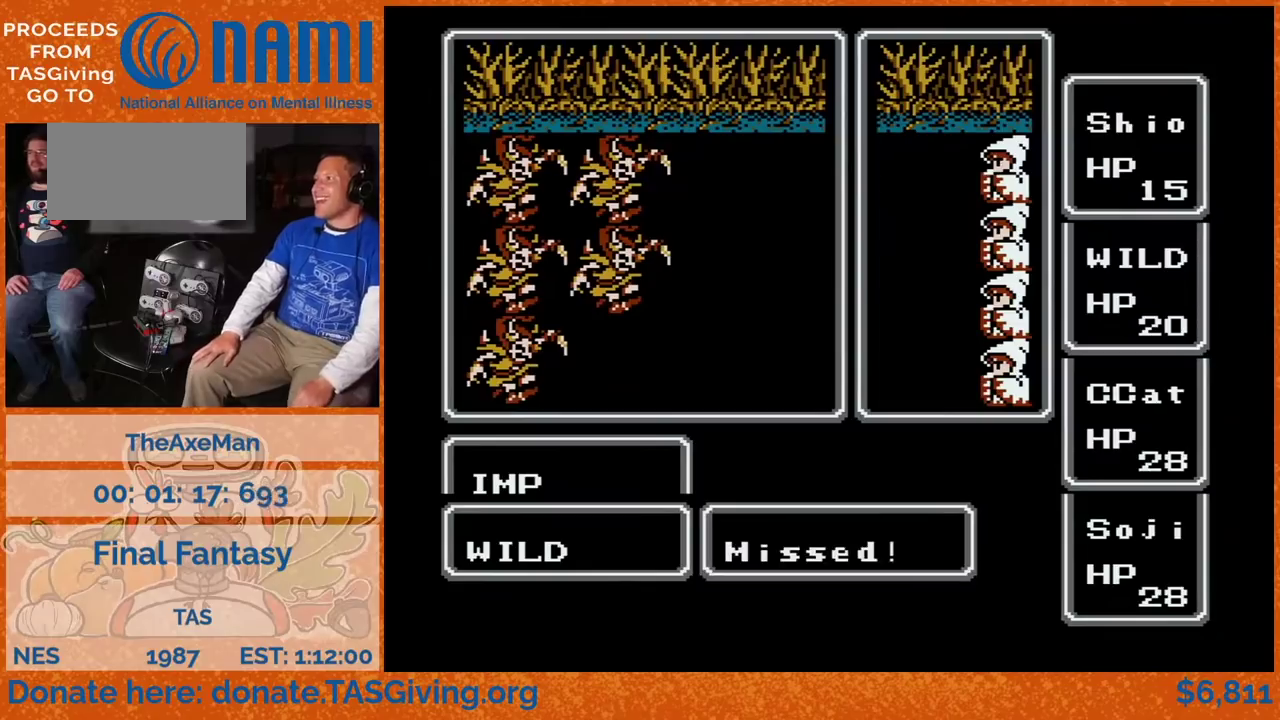
{"buttons": ["A"]}
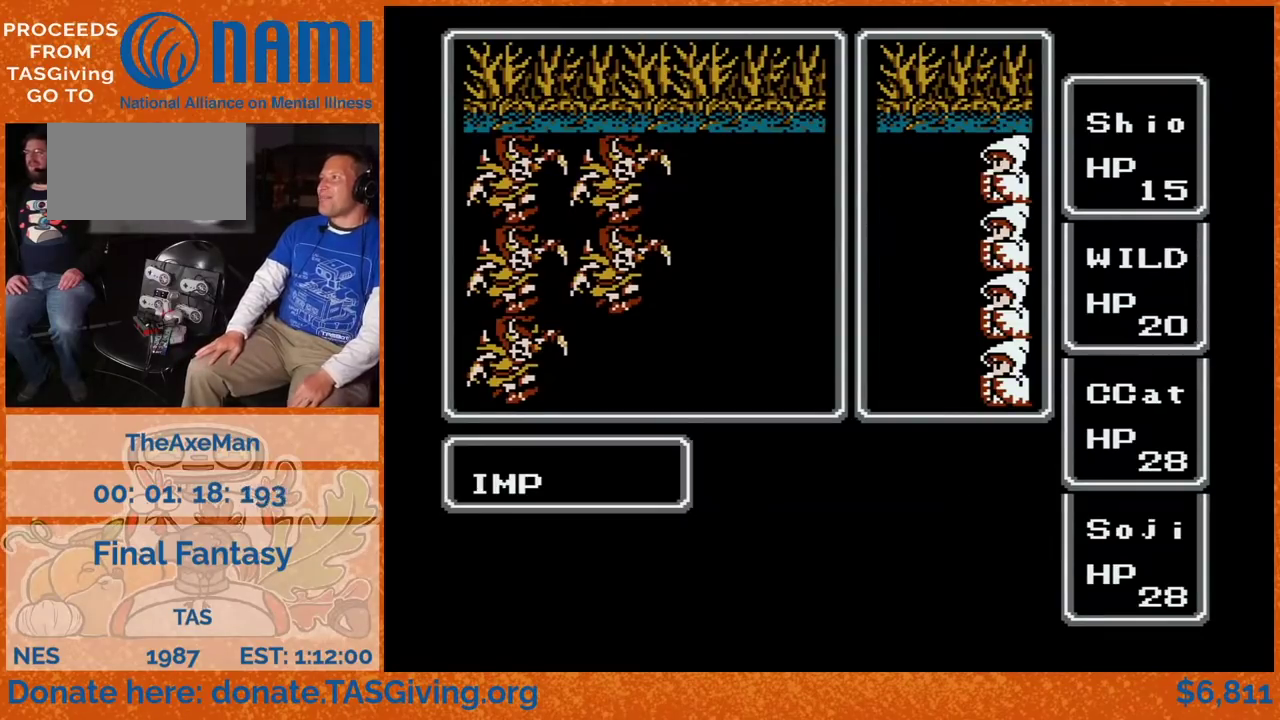
{"buttons": ["A"]}
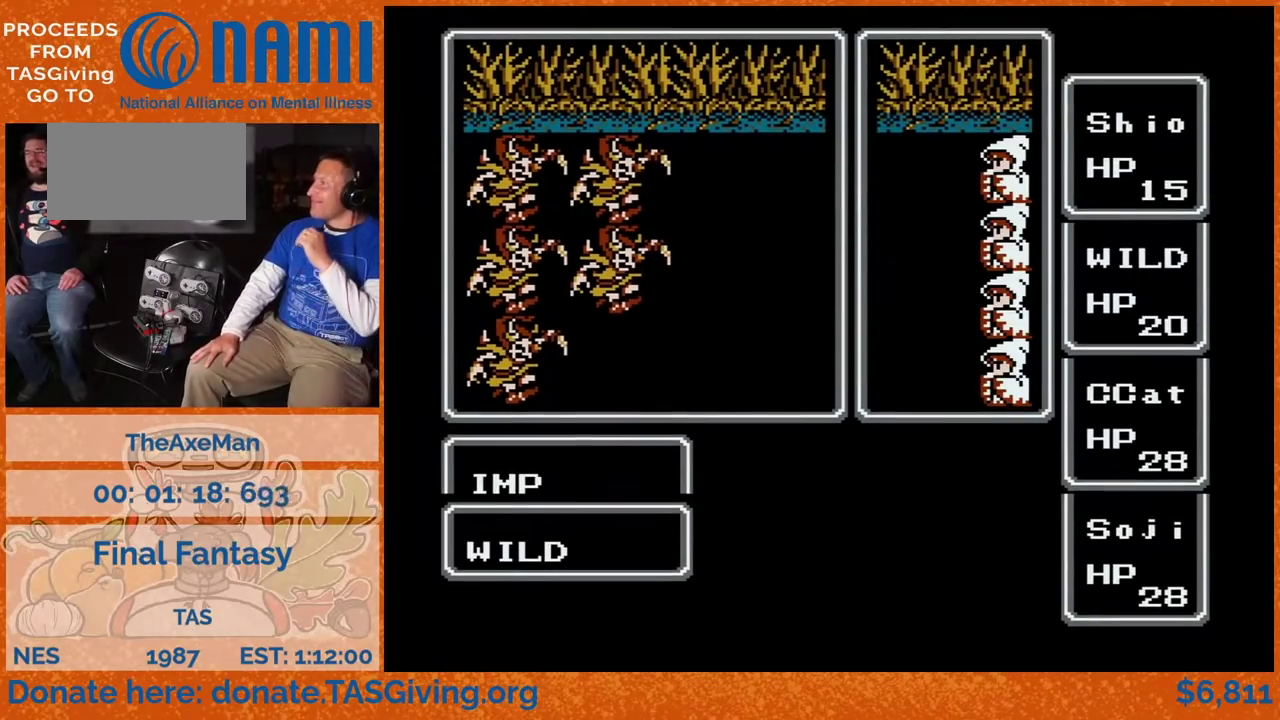
{"buttons": ["A"]}
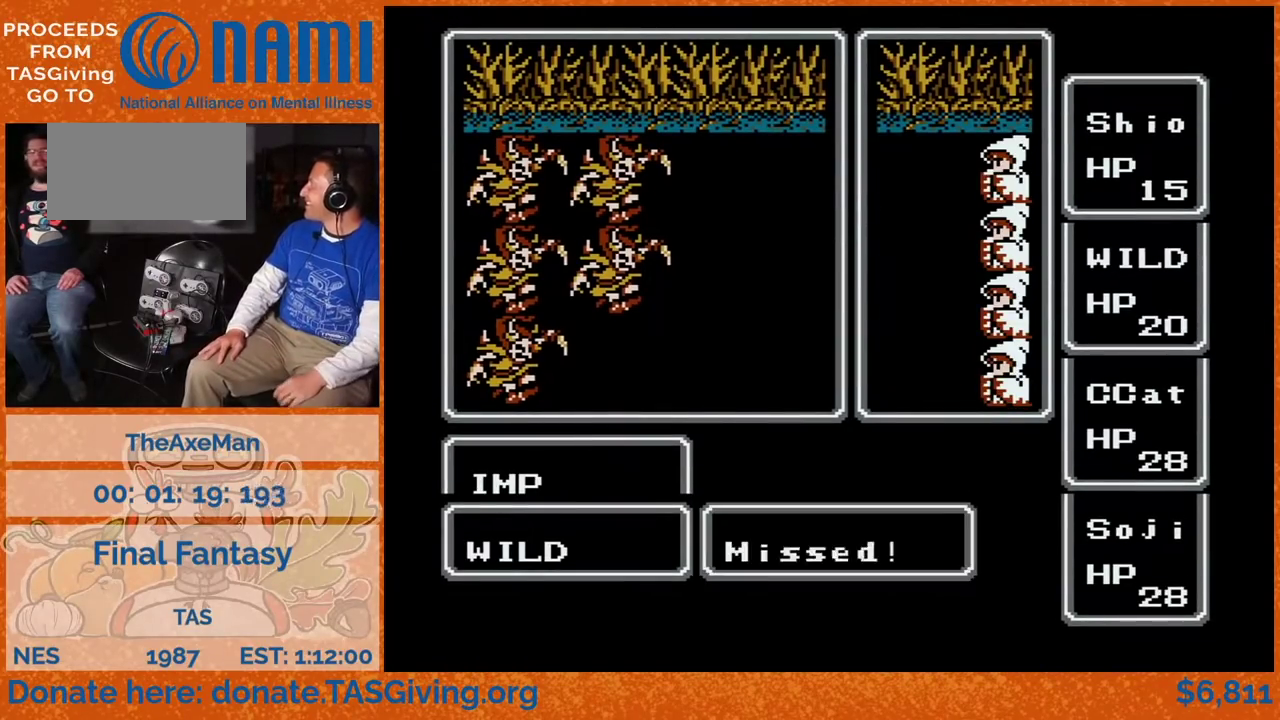
{"buttons": ["A"]}
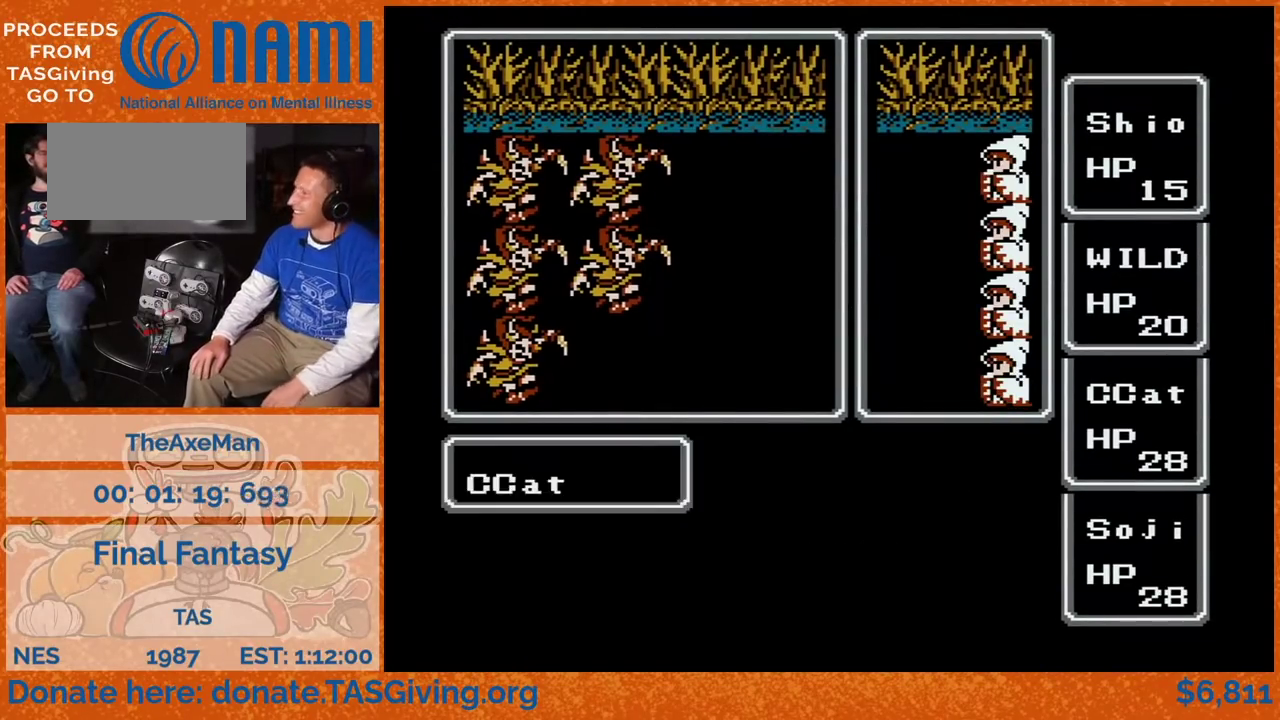
{"buttons": ["A"]}
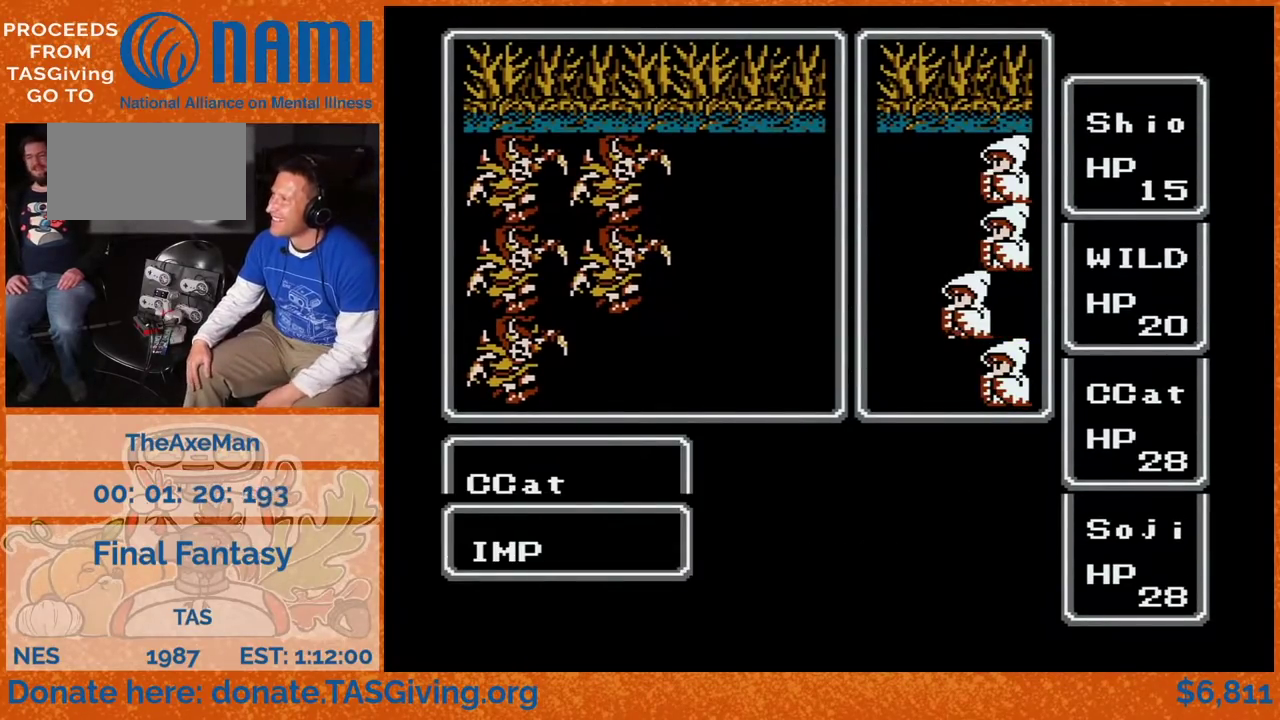
{"buttons": ["A"]}
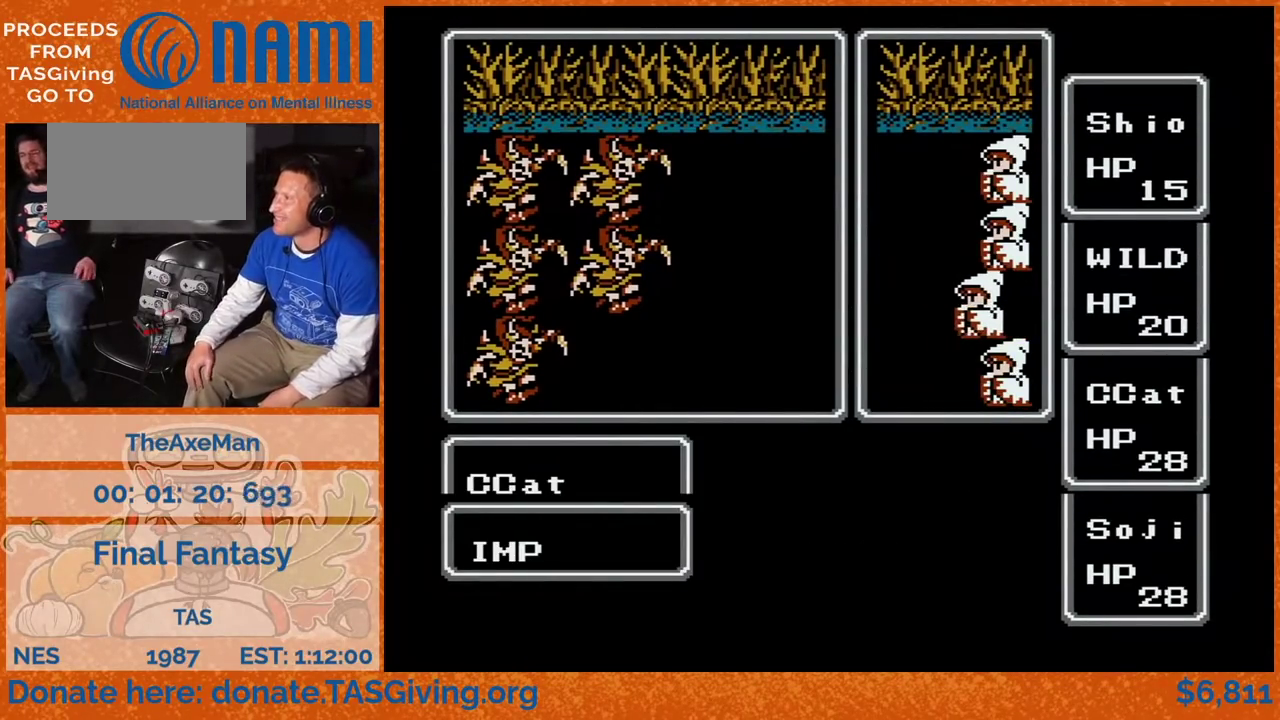
{"buttons": ["A"]}